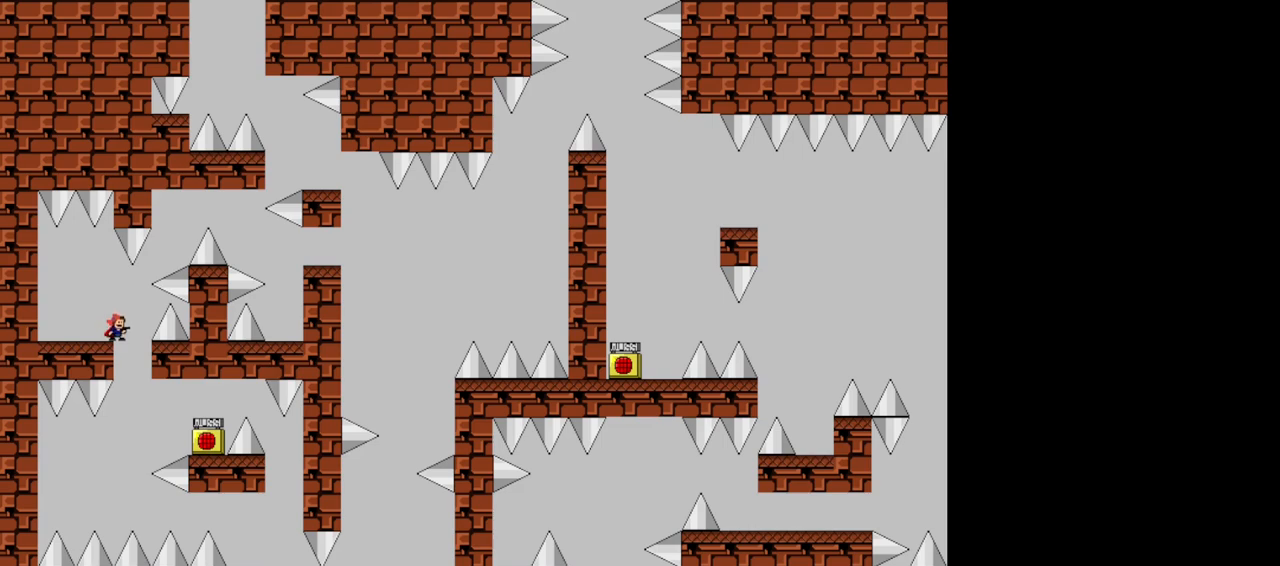
Gameplay with keyboard; each line is a JSON object with the keys held at the frame after it. "events" lists presses ("down") and releases ("up") of "down", "left", "r", "right", "s", "shift", "up", "x" and "z" between this image and that frame as [ms after this image, input, new state], when the widget could be followed in between. No other keys are recorded. Mouse input is not recorded.
{"keys": ["right"], "events": [[220, "shift", "down"], [240, "right", "down"], [500, "shift", "up"]]}
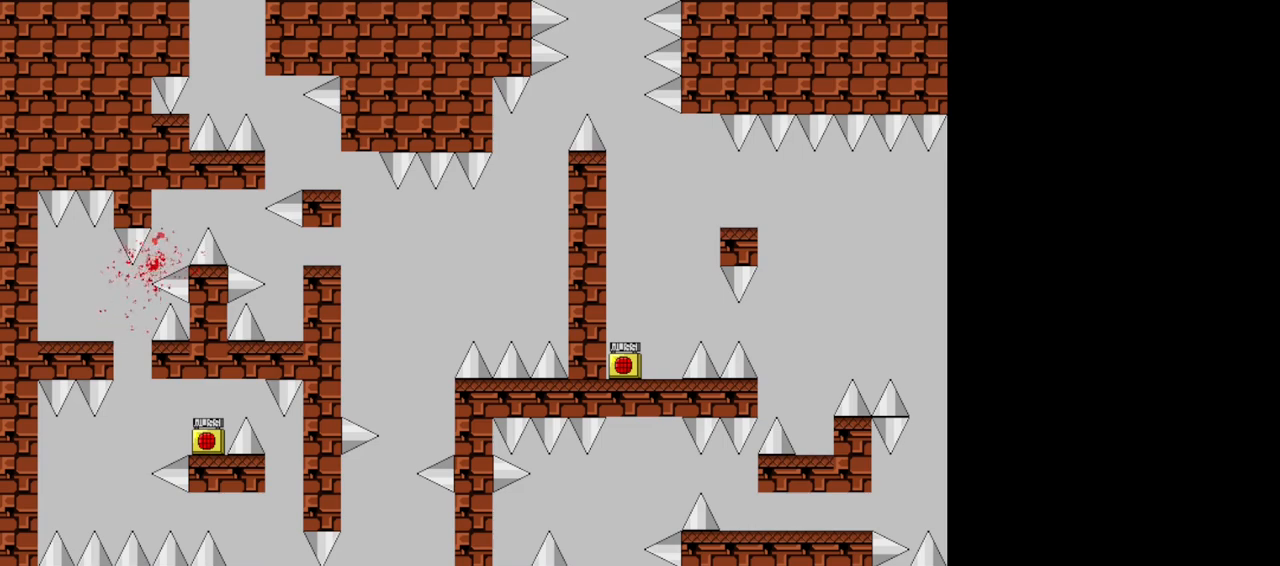
{"keys": [], "events": [[160, "right", "up"], [220, "r", "down"], [300, "r", "up"]]}
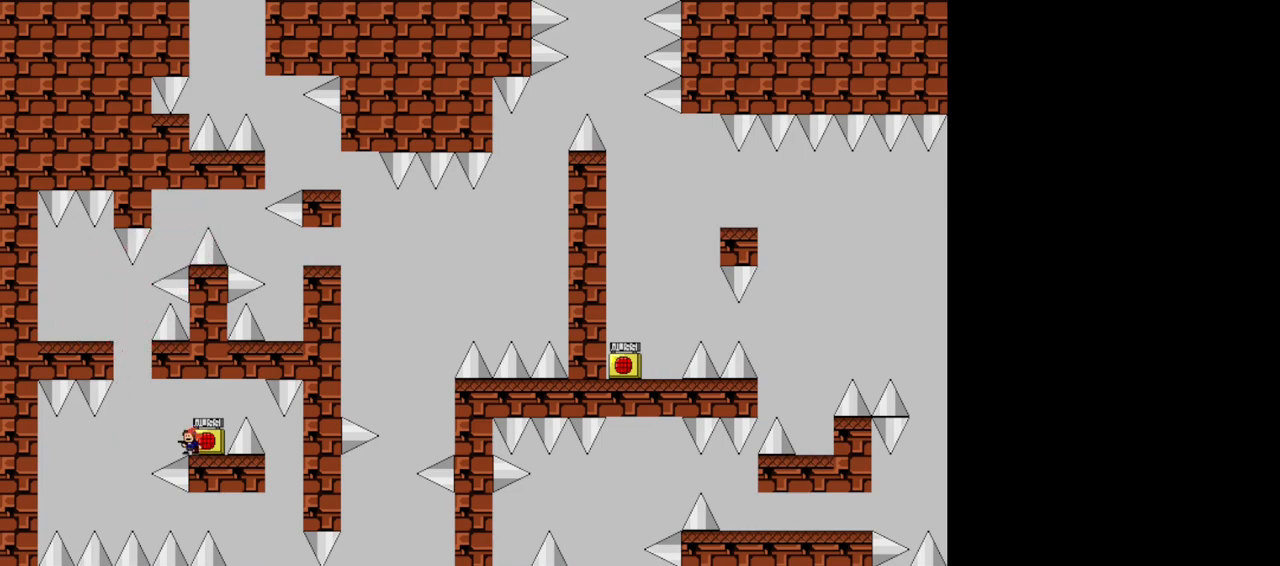
{"keys": [], "events": [[40, "left", "down"], [80, "shift", "down"], [200, "shift", "up"], [320, "left", "up"], [380, "r", "down"], [440, "r", "up"]]}
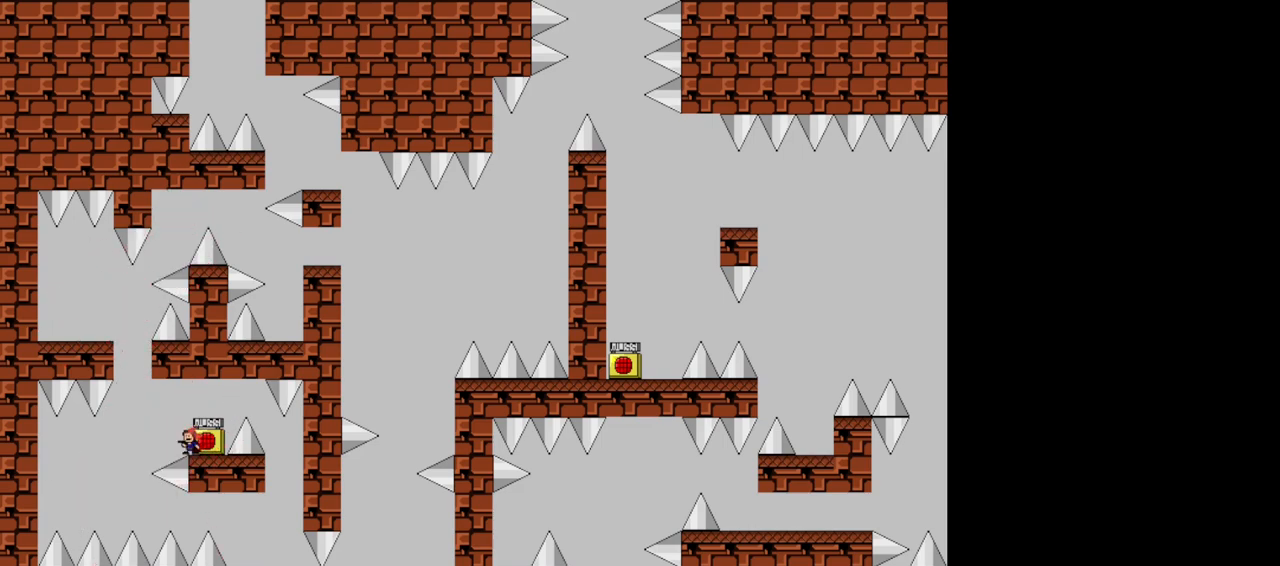
{"keys": [], "events": [[20, "left", "down"], [40, "shift", "down"], [140, "shift", "up"], [320, "left", "up"], [400, "r", "down"], [480, "r", "up"]]}
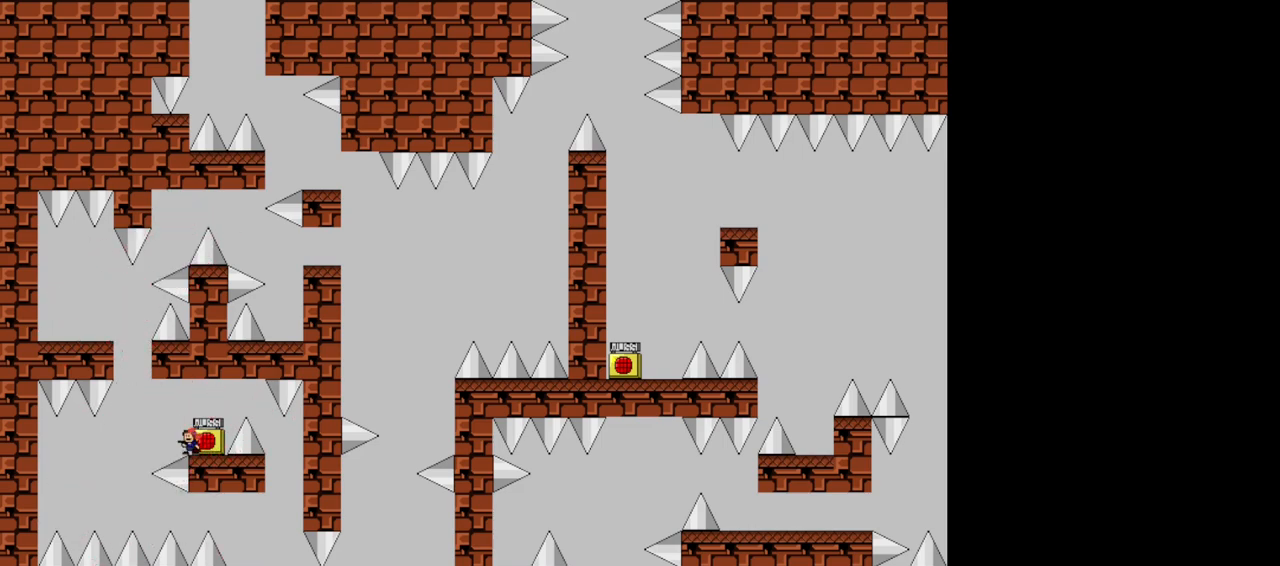
{"keys": ["shift"], "events": [[100, "left", "down"], [100, "shift", "down"], [180, "shift", "up"], [340, "shift", "down"], [440, "left", "up"]]}
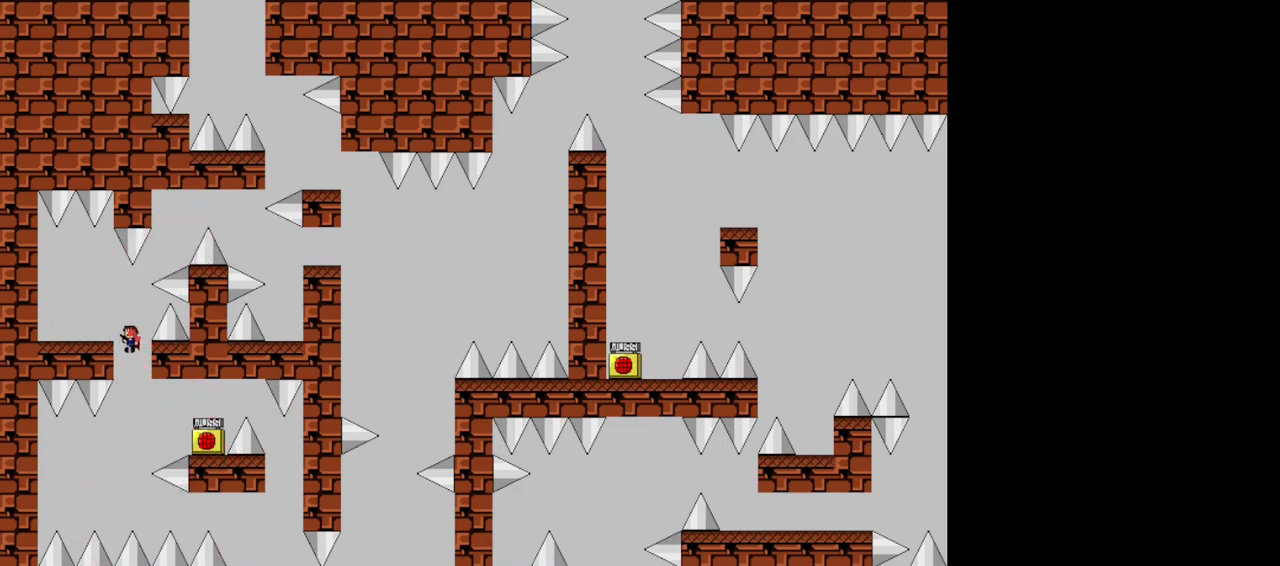
{"keys": ["left"], "events": [[20, "left", "down"], [320, "shift", "up"]]}
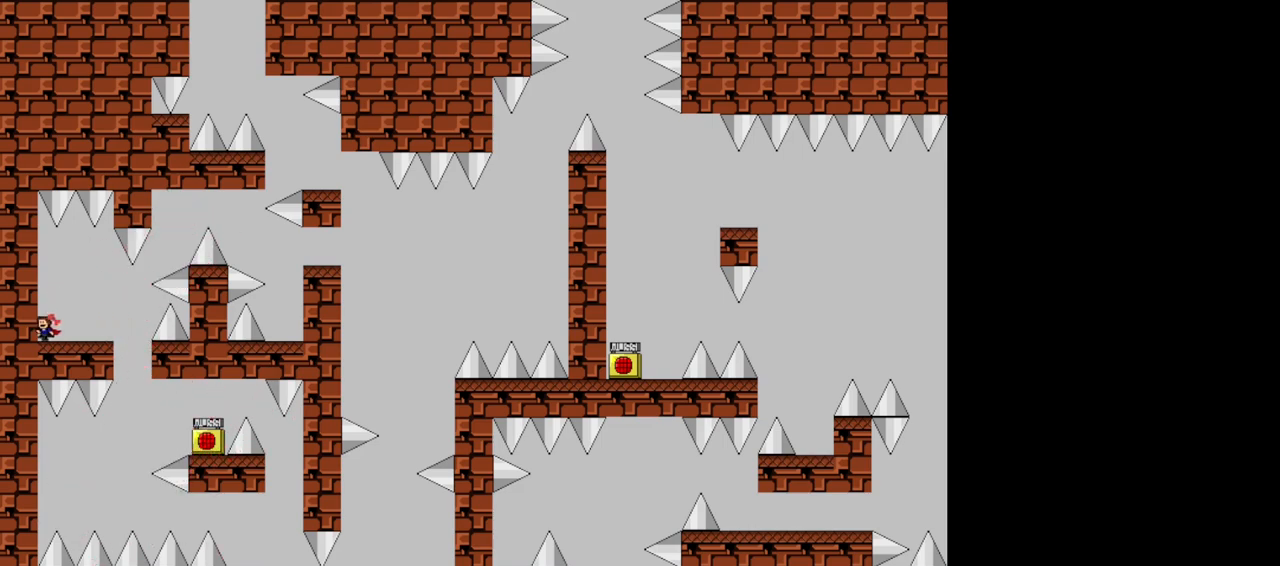
{"keys": ["right"], "events": [[120, "left", "up"], [120, "right", "down"]]}
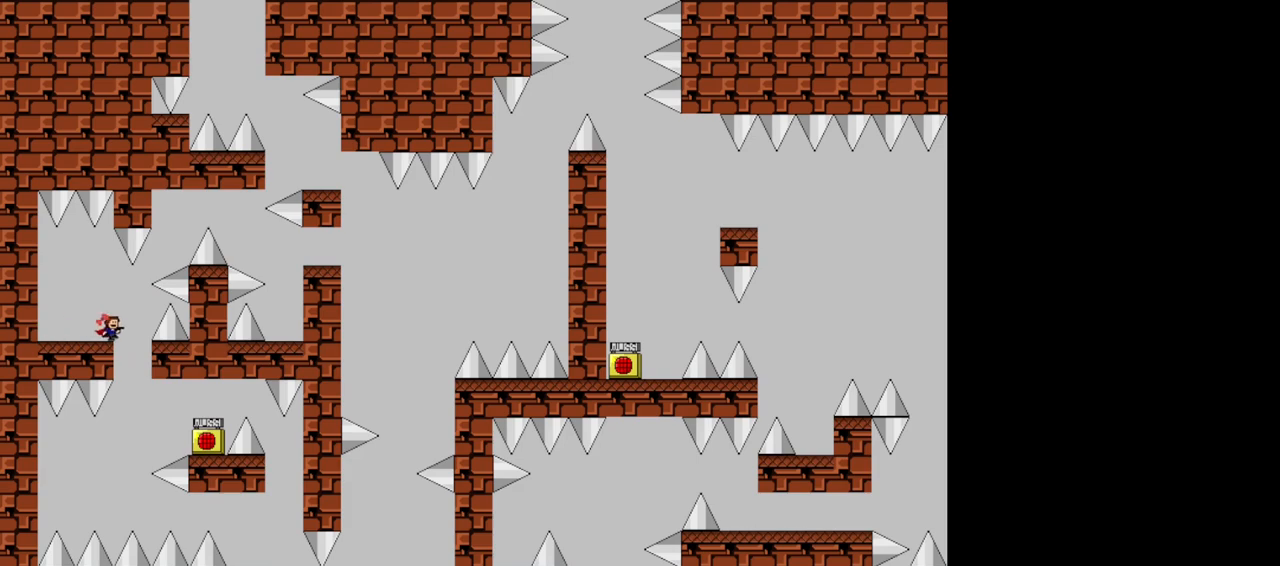
{"keys": [], "events": [[40, "right", "up"]]}
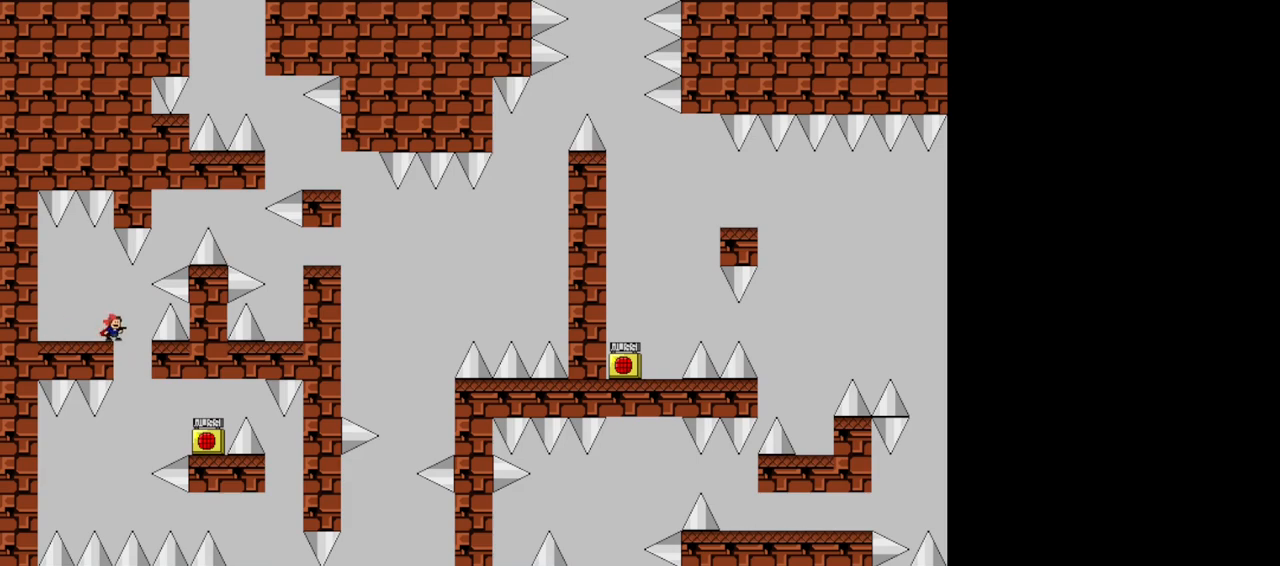
{"keys": ["right", "shift"], "events": [[340, "right", "down"], [360, "shift", "down"]]}
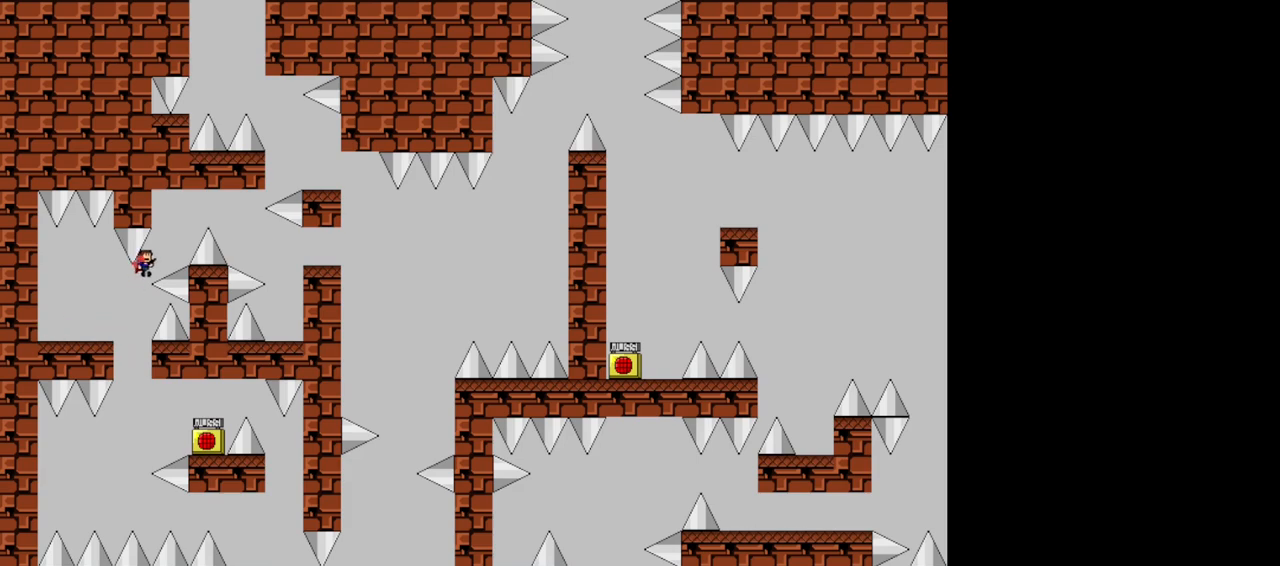
{"keys": ["right"], "events": [[80, "shift", "up"], [240, "shift", "down"], [320, "shift", "up"]]}
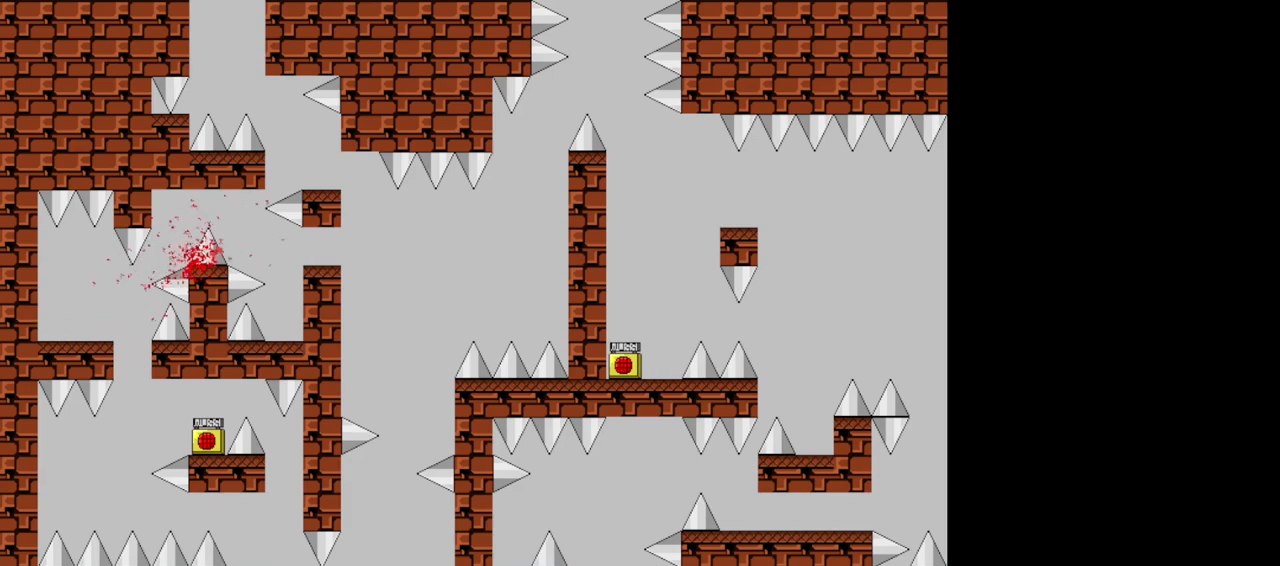
{"keys": ["left"], "events": [[20, "right", "up"], [60, "r", "down"], [120, "r", "up"], [260, "left", "down"], [280, "shift", "down"], [380, "shift", "up"]]}
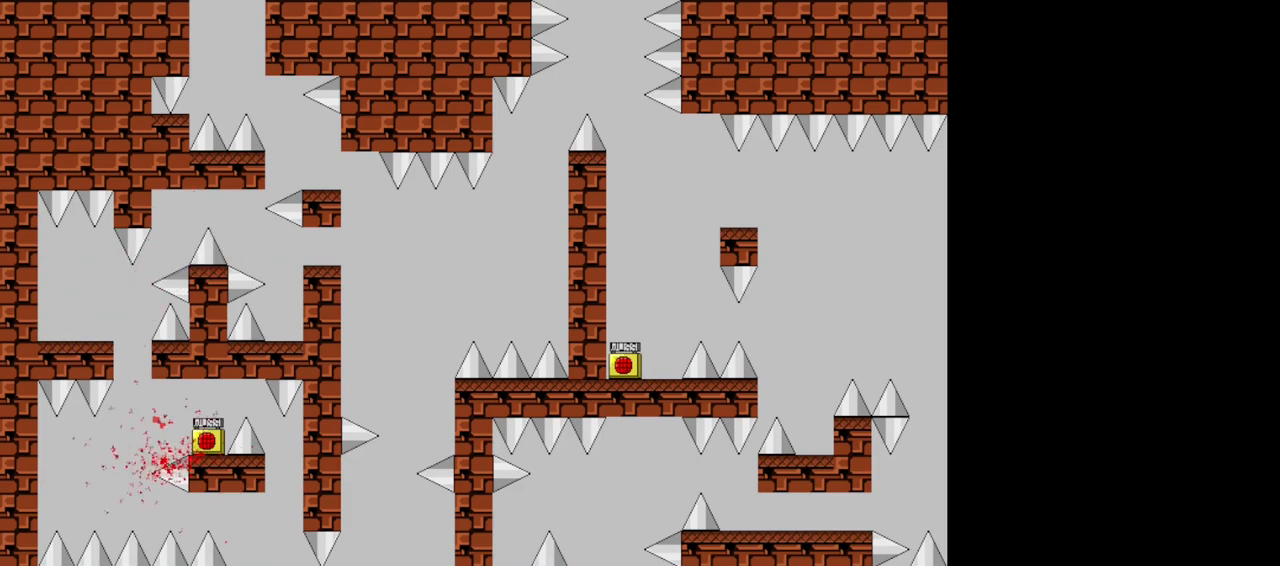
{"keys": ["left", "shift"], "events": [[60, "left", "up"], [120, "r", "down"], [180, "r", "up"], [260, "left", "down"], [260, "shift", "down"], [360, "shift", "up"], [500, "shift", "down"]]}
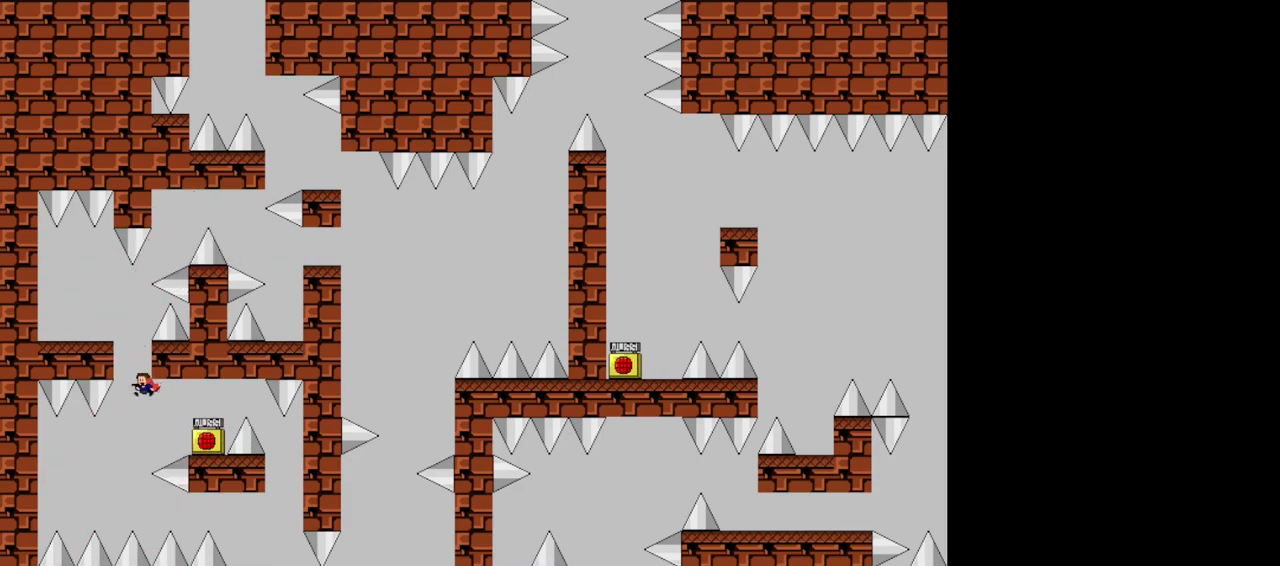
{"keys": ["left"], "events": [[420, "shift", "up"]]}
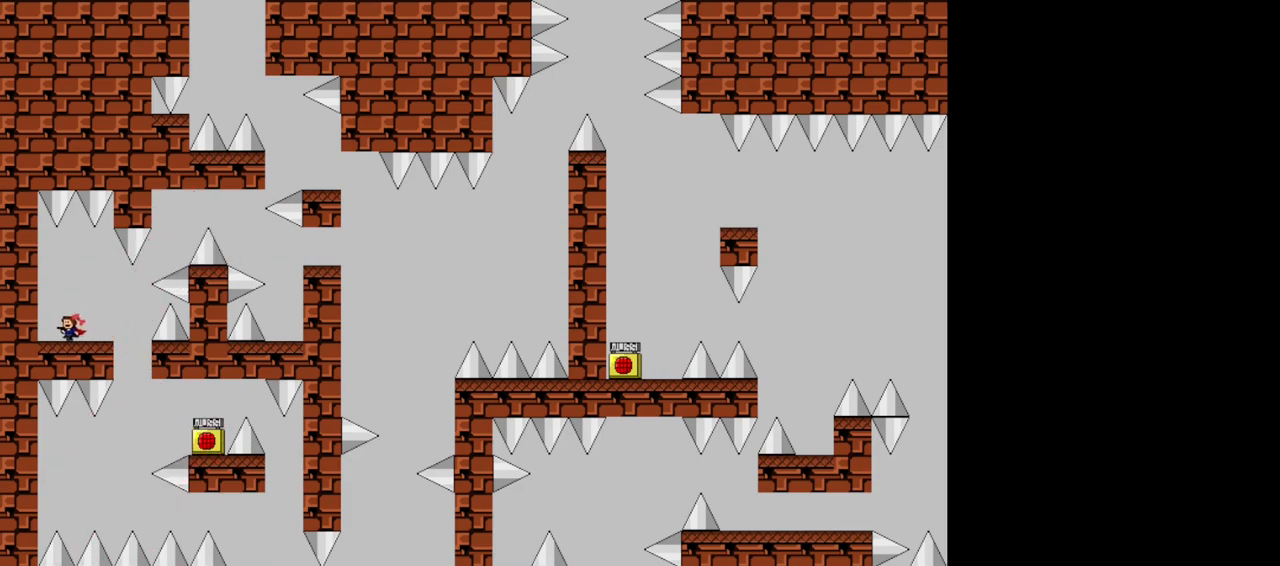
{"keys": ["right"], "events": [[260, "right", "down"], [280, "left", "up"]]}
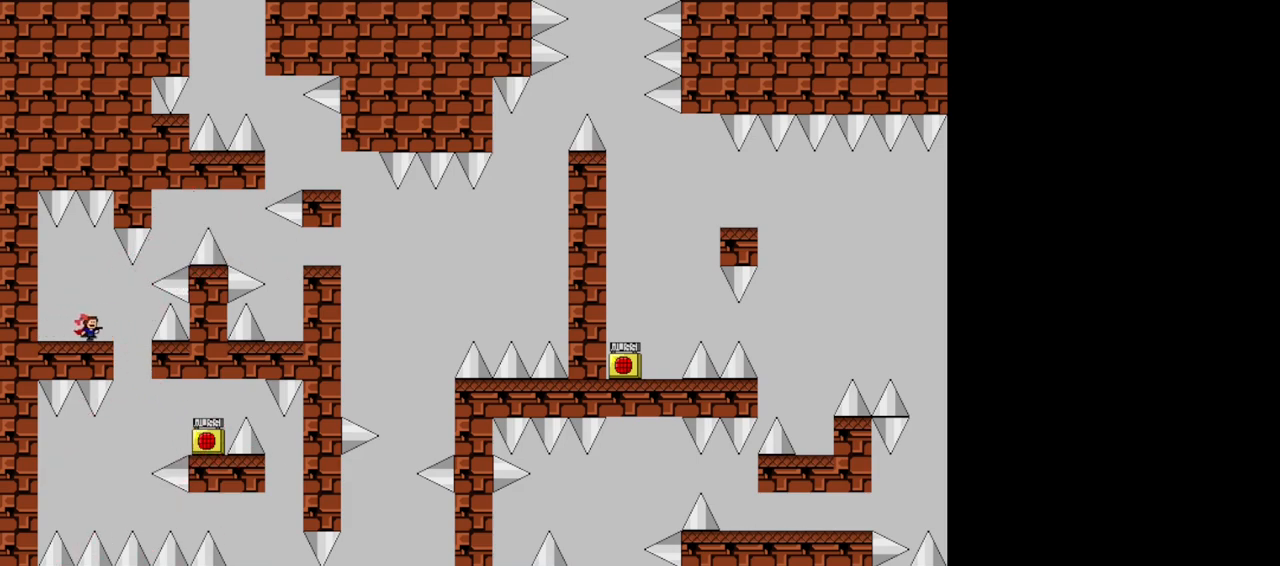
{"keys": [], "events": [[160, "right", "up"]]}
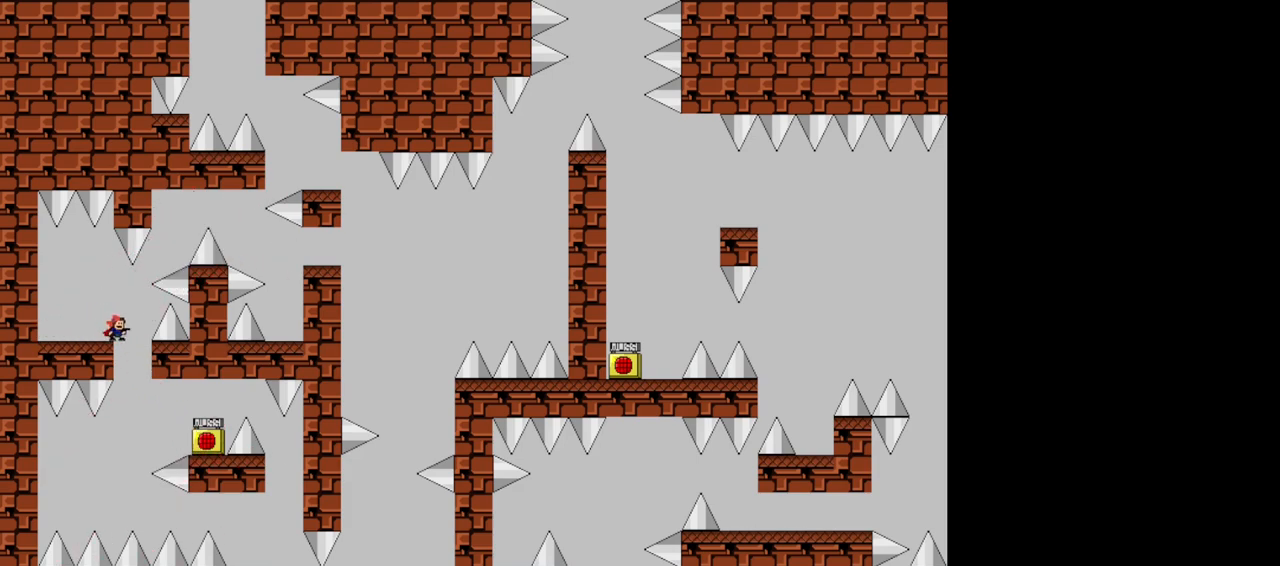
{"keys": ["right", "shift"], "events": [[100, "right", "down"], [100, "shift", "down"], [340, "shift", "up"], [480, "shift", "down"]]}
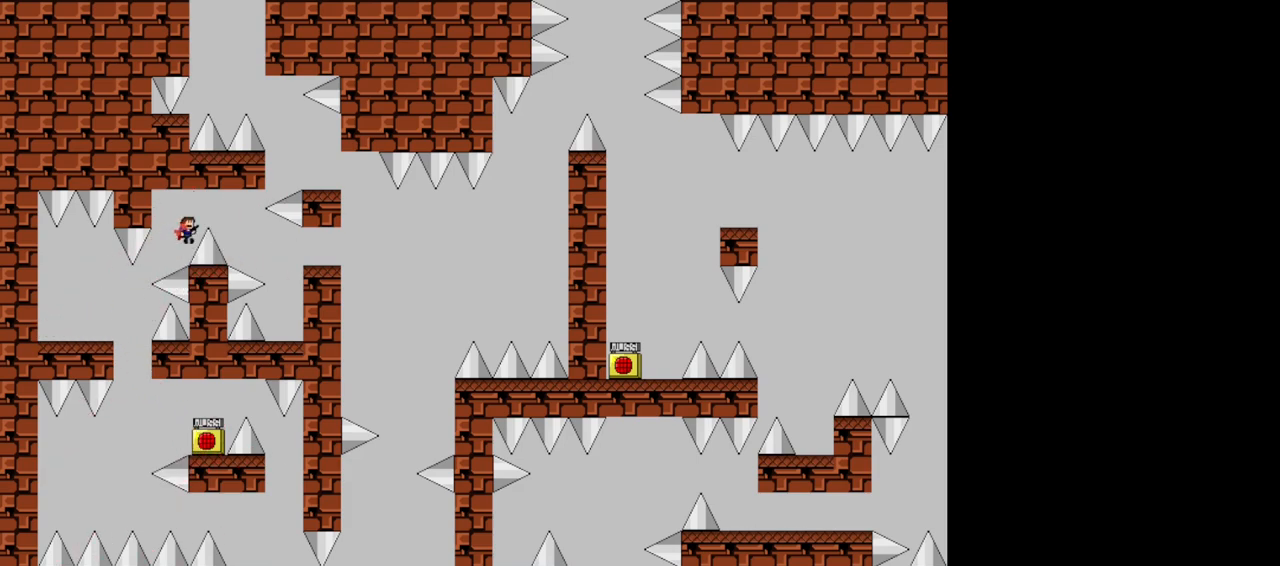
{"keys": ["right"], "events": [[40, "shift", "up"]]}
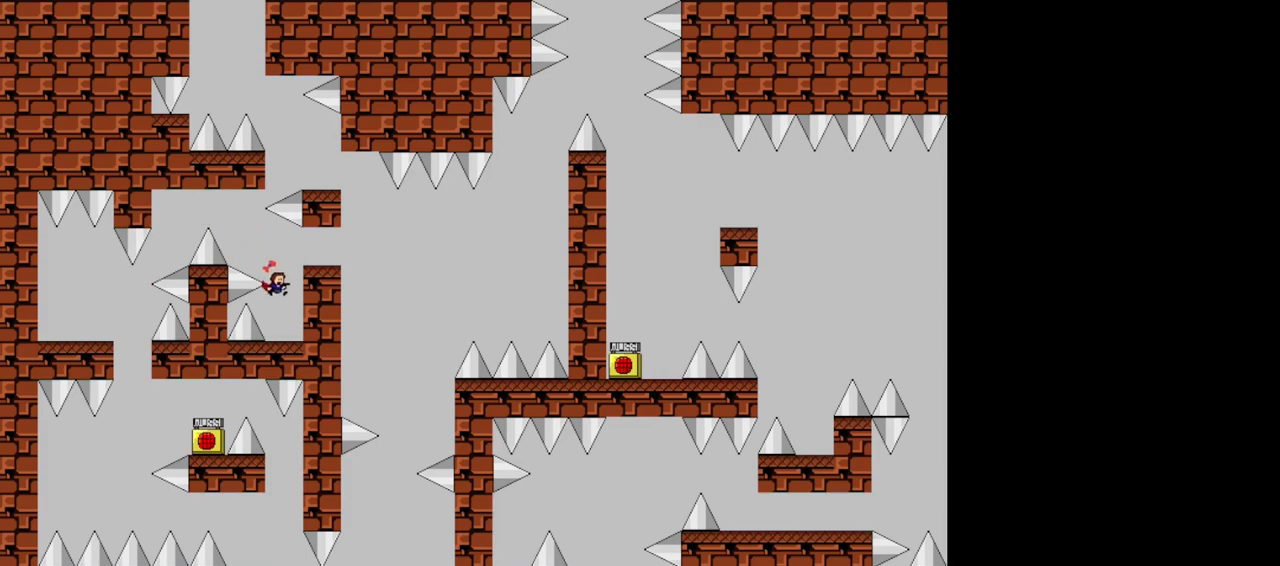
{"keys": [], "events": [[300, "right", "up"]]}
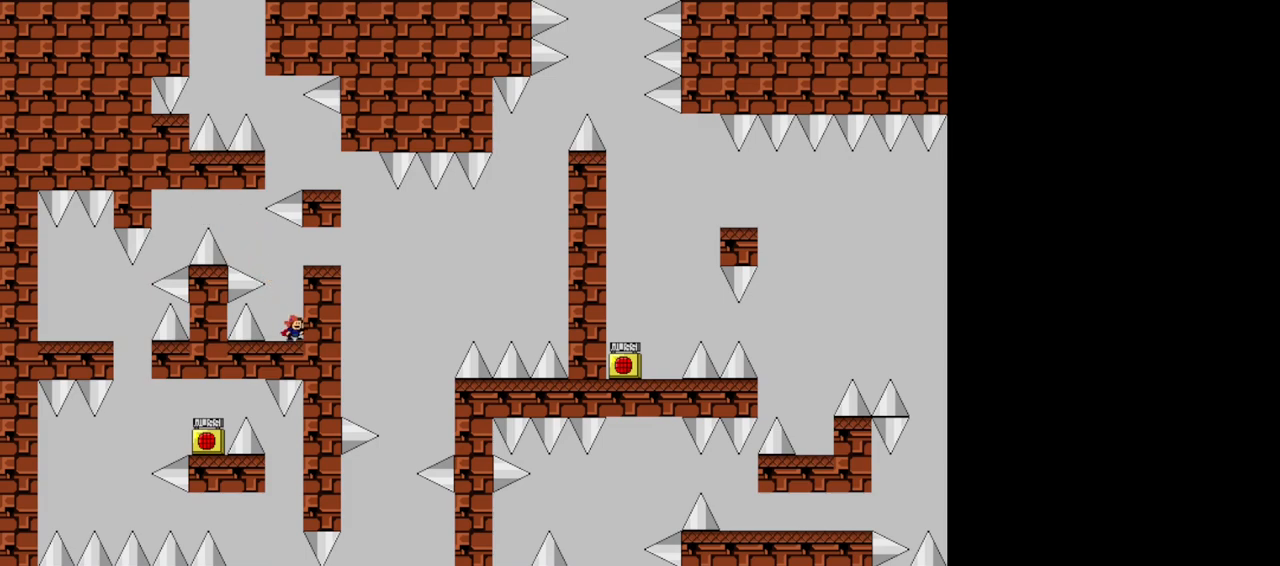
{"keys": ["right", "shift"], "events": [[240, "shift", "down"], [300, "right", "down"]]}
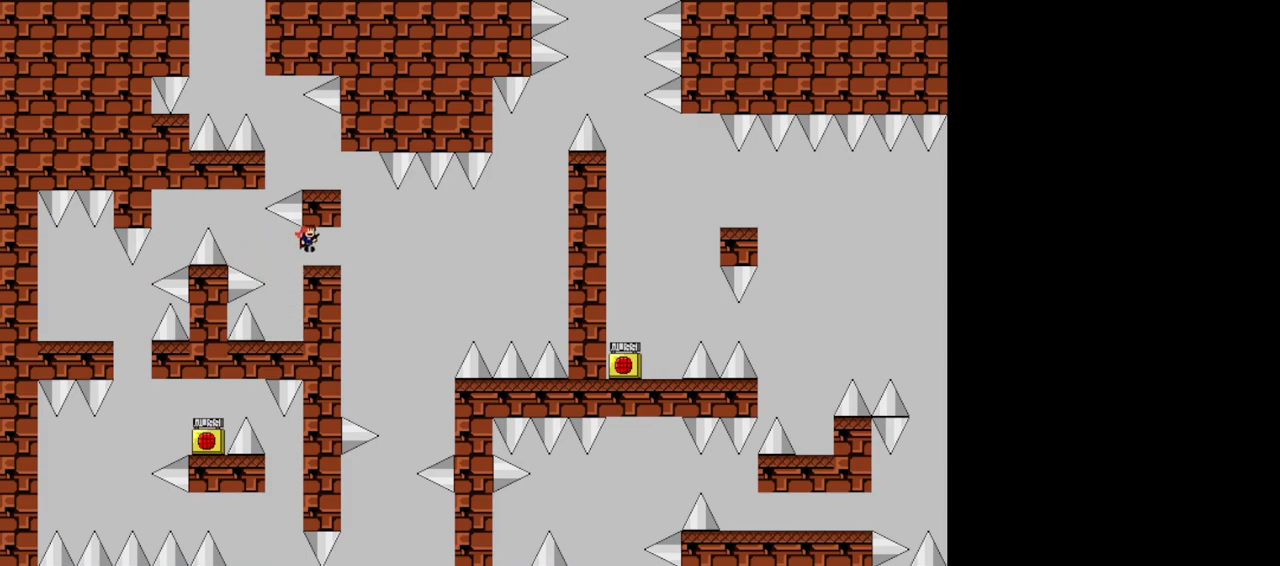
{"keys": ["left", "shift"], "events": [[20, "shift", "up"], [100, "right", "up"], [220, "right", "down"], [340, "shift", "down"], [400, "left", "down"], [400, "right", "up"]]}
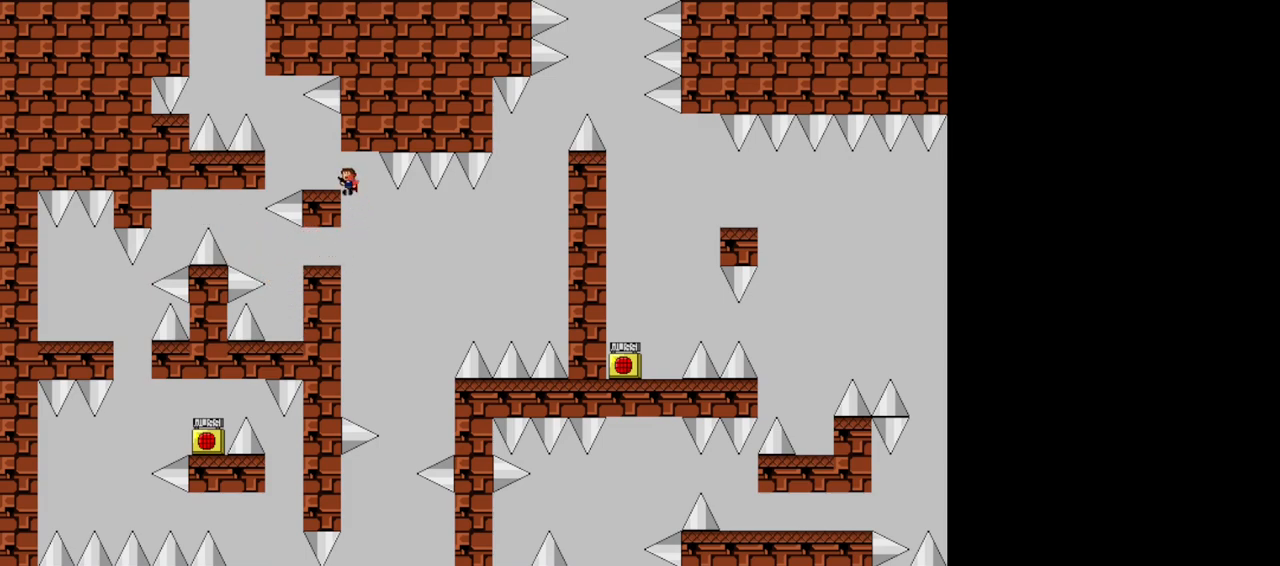
{"keys": [], "events": [[100, "shift", "up"], [200, "left", "up"]]}